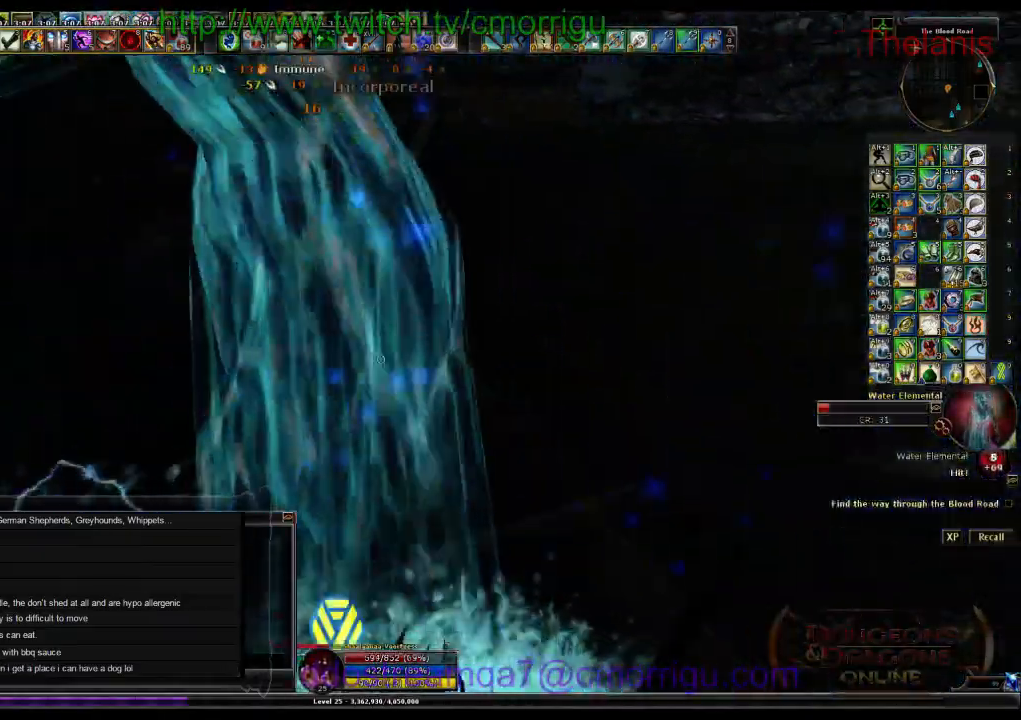
Gameplay with keyboard; each line is a JSON object with the keys held at the frame after it. "events" lists presses ("down") and releases ("up") of ".", "/", "0", "1", "2", "3", "4", "5", "6", "7", "8", "9", "a", "b", "backslash", "backspace", "c", "caps_lock", "comma", "ctrl_l", "ctrl_r", "d", "e", "equals", "escape", "f", "f1", "f10", "f11", "f12", "f2", "f3", "f4", "f5", "f6", "f7", "f8", "f9", "g", "h", "i", "j", "k", "l", "lbracket", "m", "minus", "n", "o", "p", "q", "quote", "r", "rbracket", "return", "s", "semicolon", "shift_l", "shift_r", "space", "t", "tab", "tilde", "u", "v", "w", "x", "y" and "z" between this image and that frame as [ms after this image, input, new state], when the widget could be followed in between. No other keys are recorded. Mouse input is not recorded.
{"keys": ["1"], "events": [[333, "1", "down"]]}
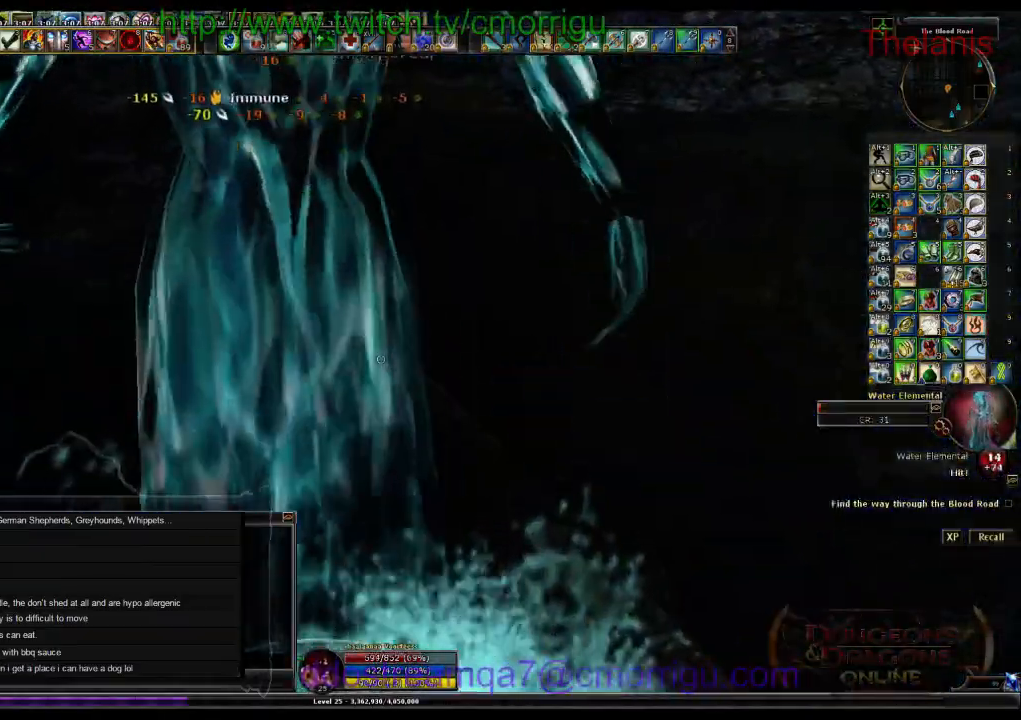
{"keys": [], "events": [[33, "1", "up"]]}
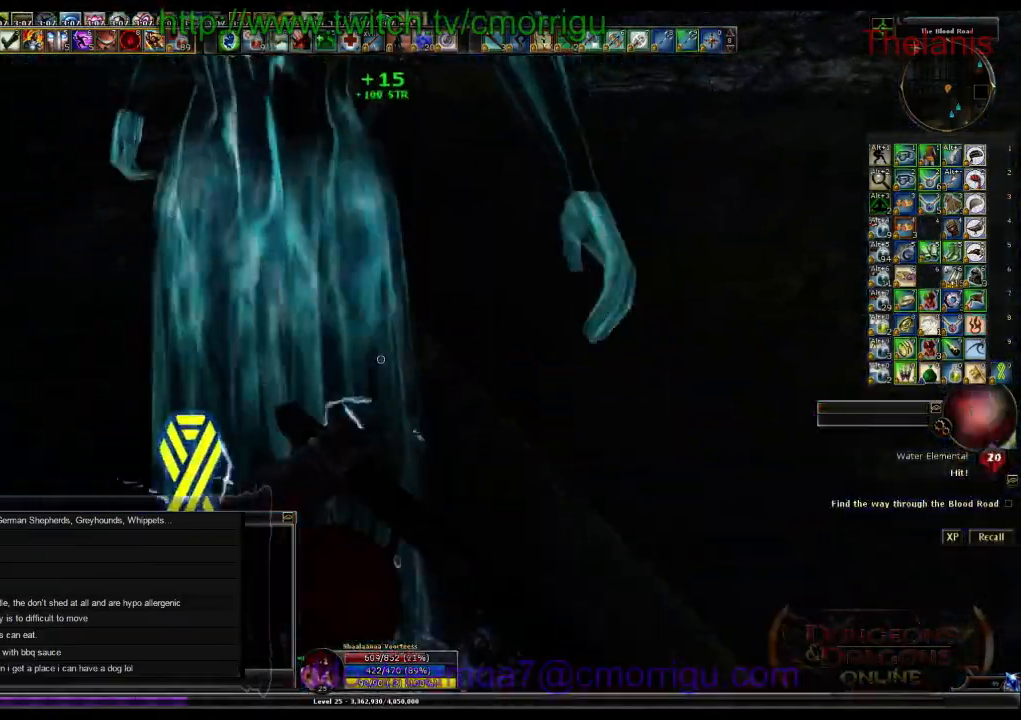
{"keys": [], "events": []}
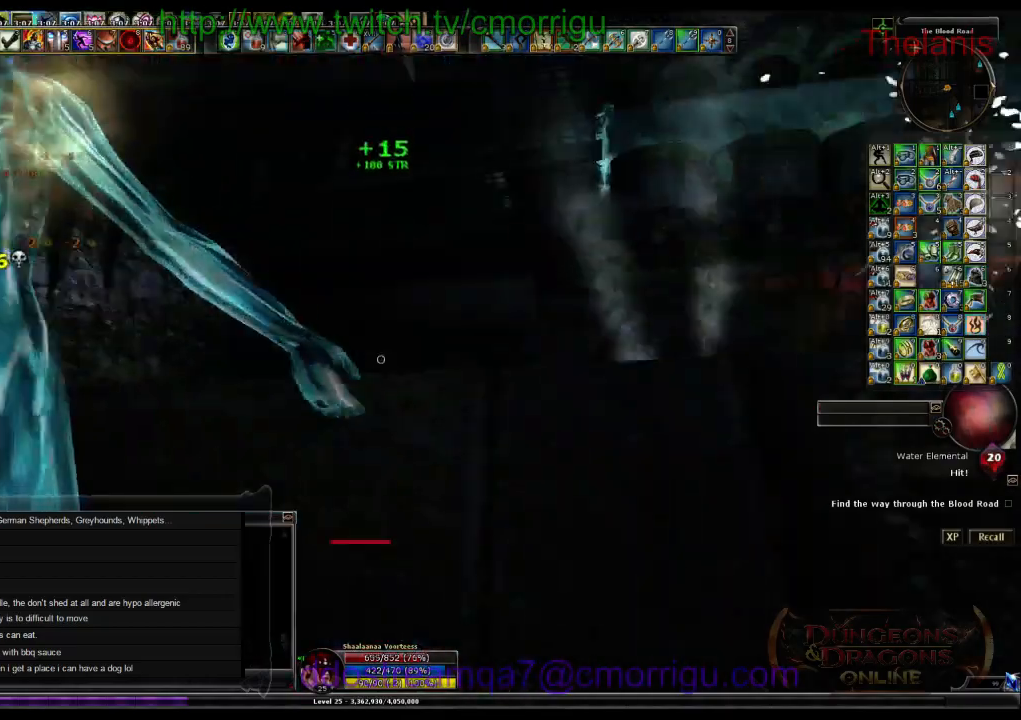
{"keys": ["space", "w"], "events": [[67, "w", "down"], [200, "space", "down"]]}
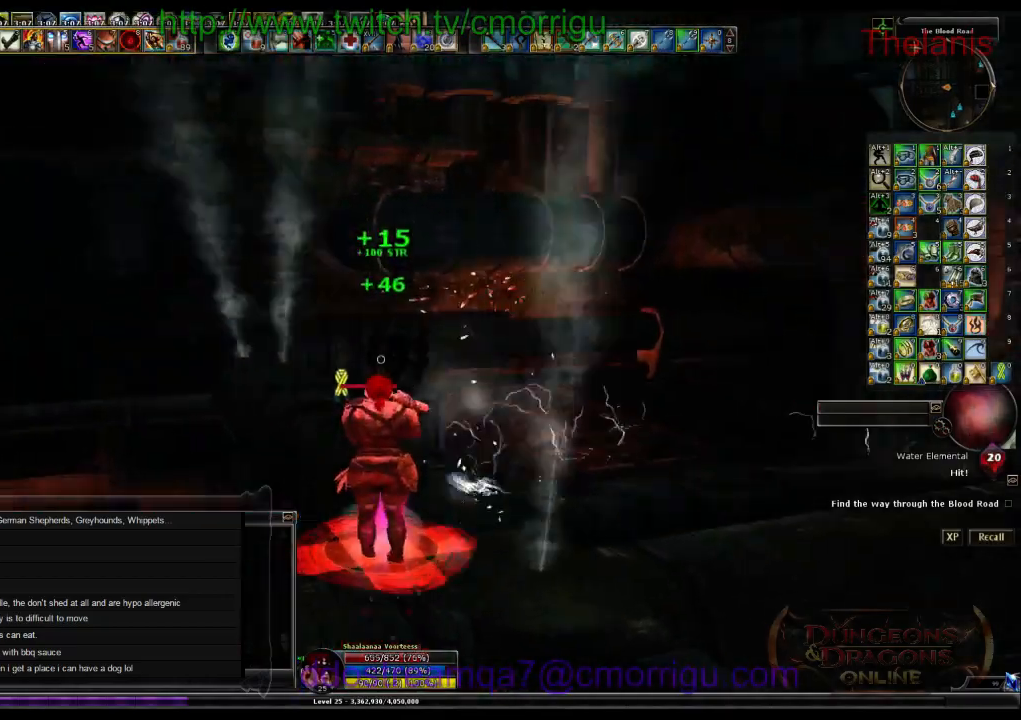
{"keys": [], "events": [[33, "space", "up"], [133, "w", "up"]]}
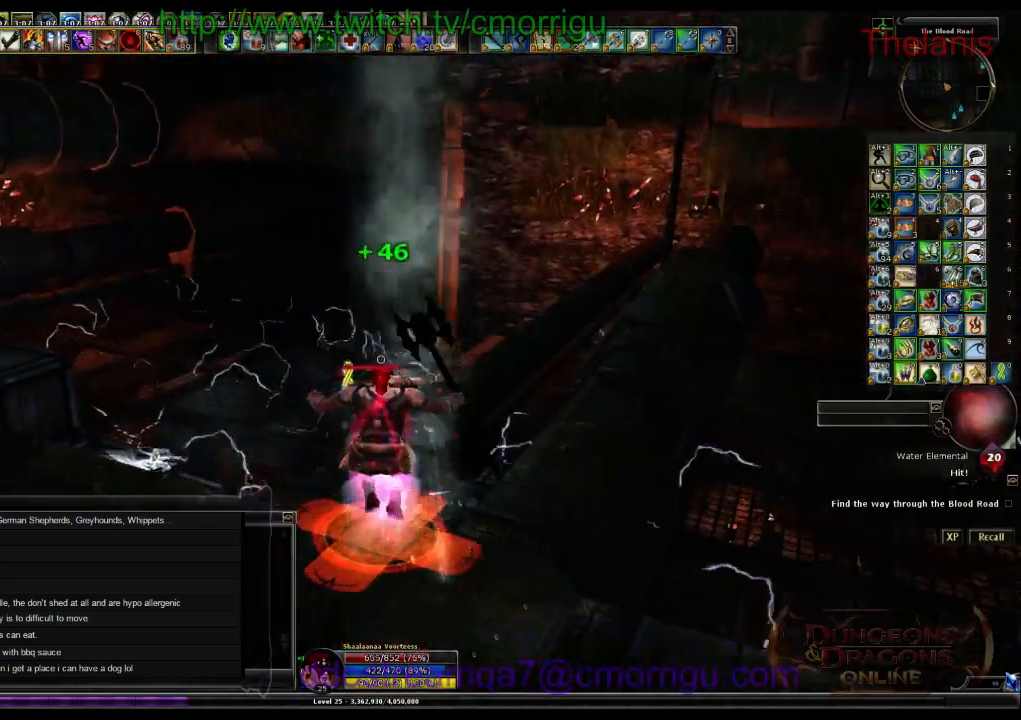
{"keys": [], "events": []}
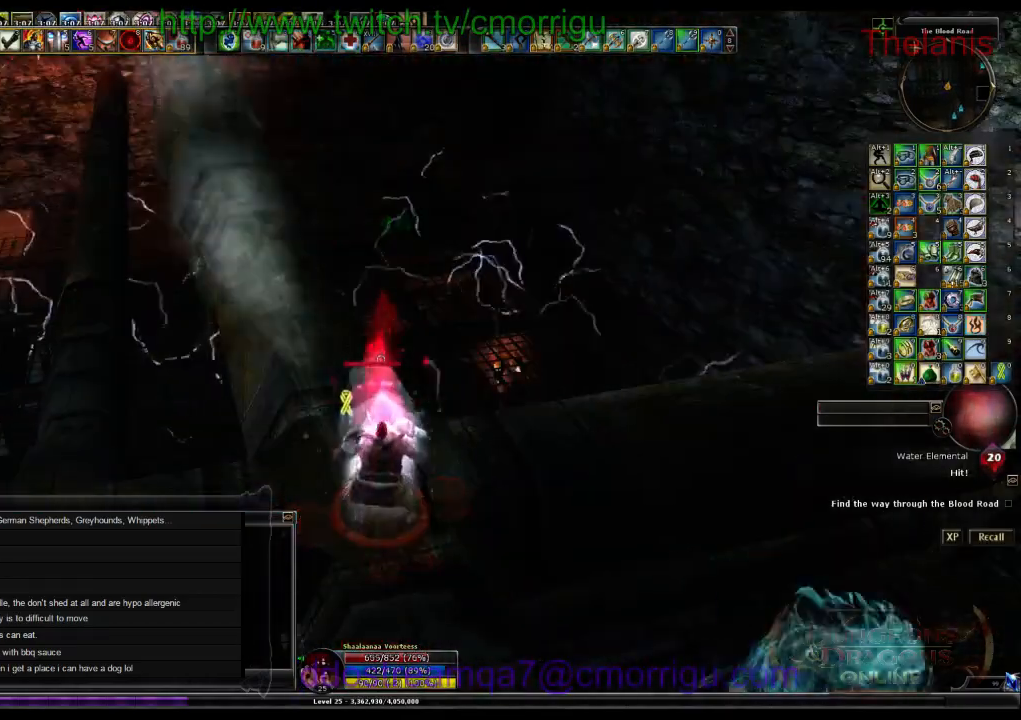
{"keys": ["a"], "events": [[433, "a", "down"]]}
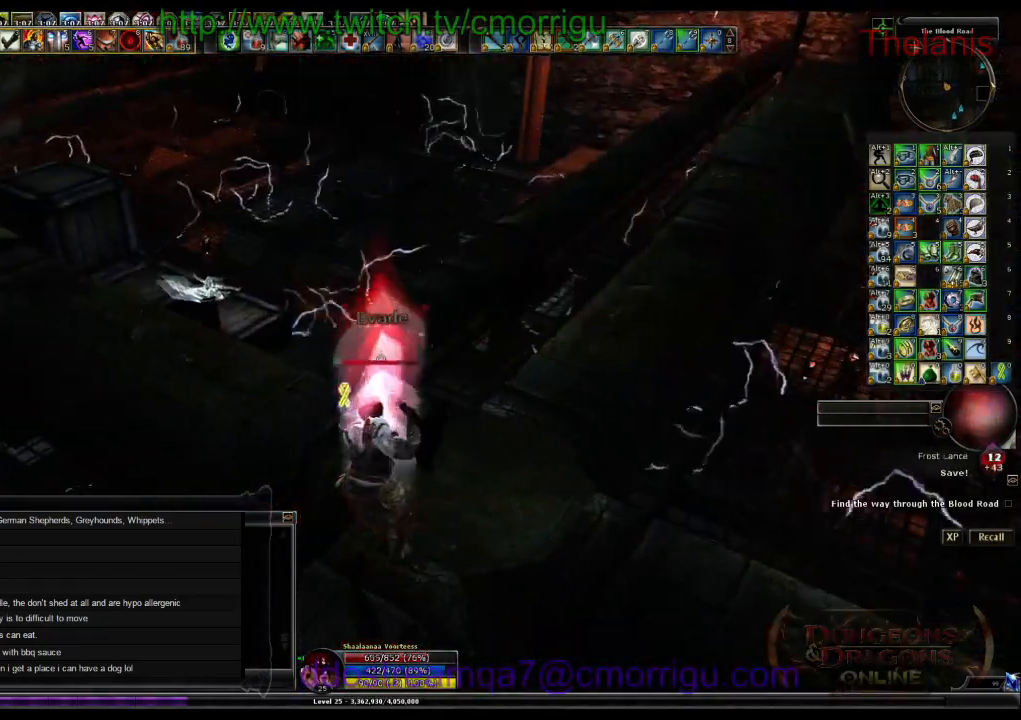
{"keys": ["w"], "events": [[33, "w", "down"], [167, "a", "up"]]}
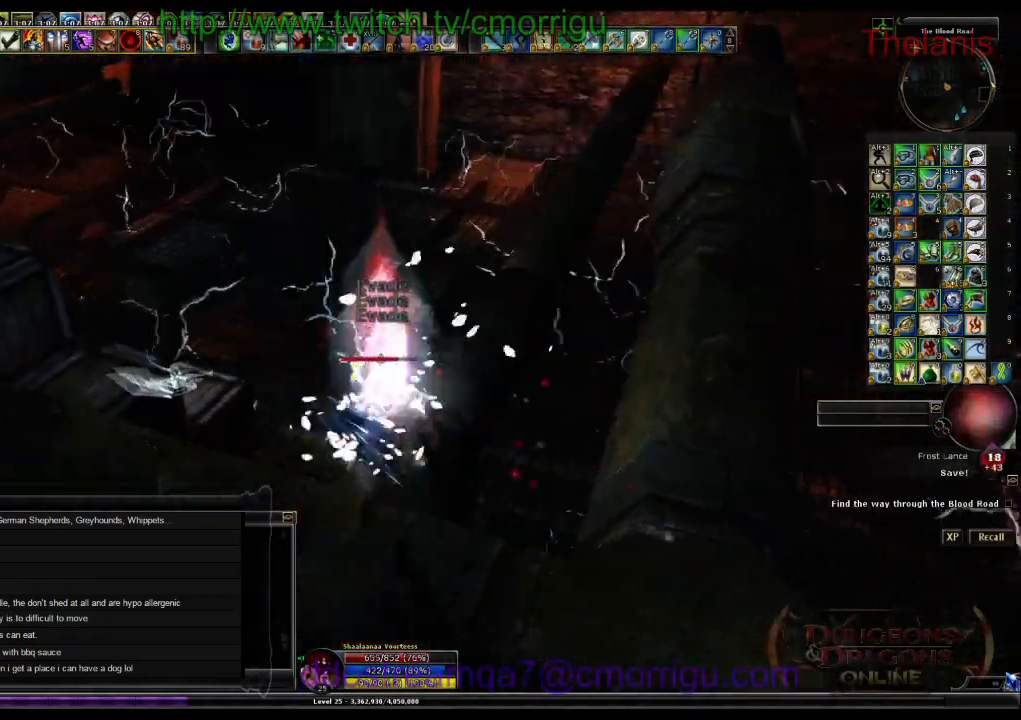
{"keys": ["w"], "events": []}
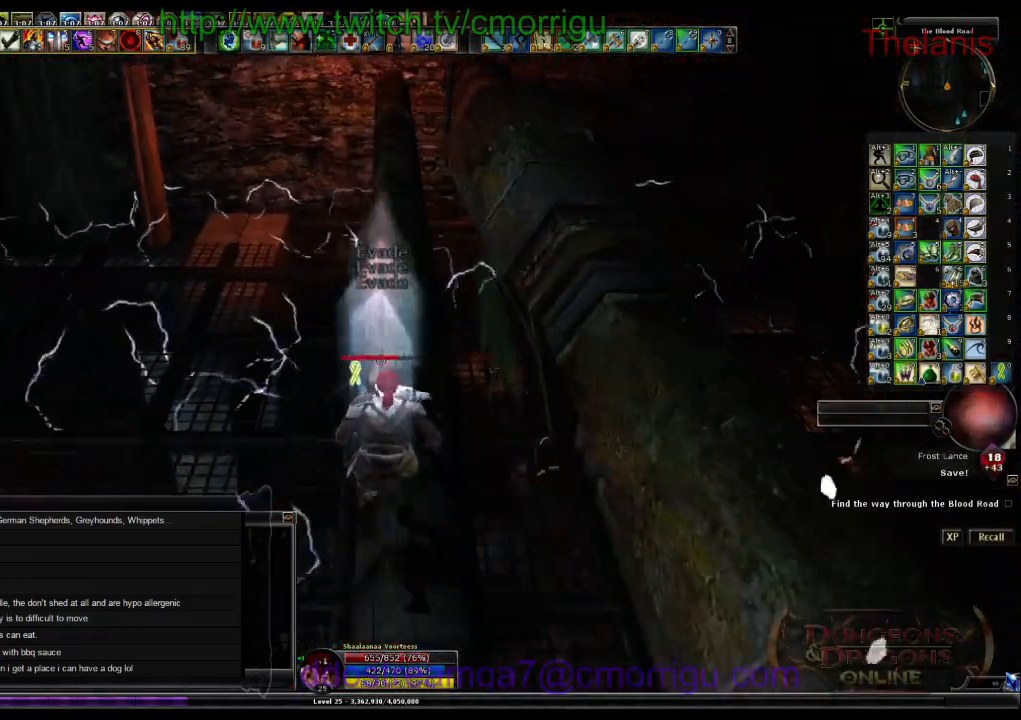
{"keys": ["w"], "events": []}
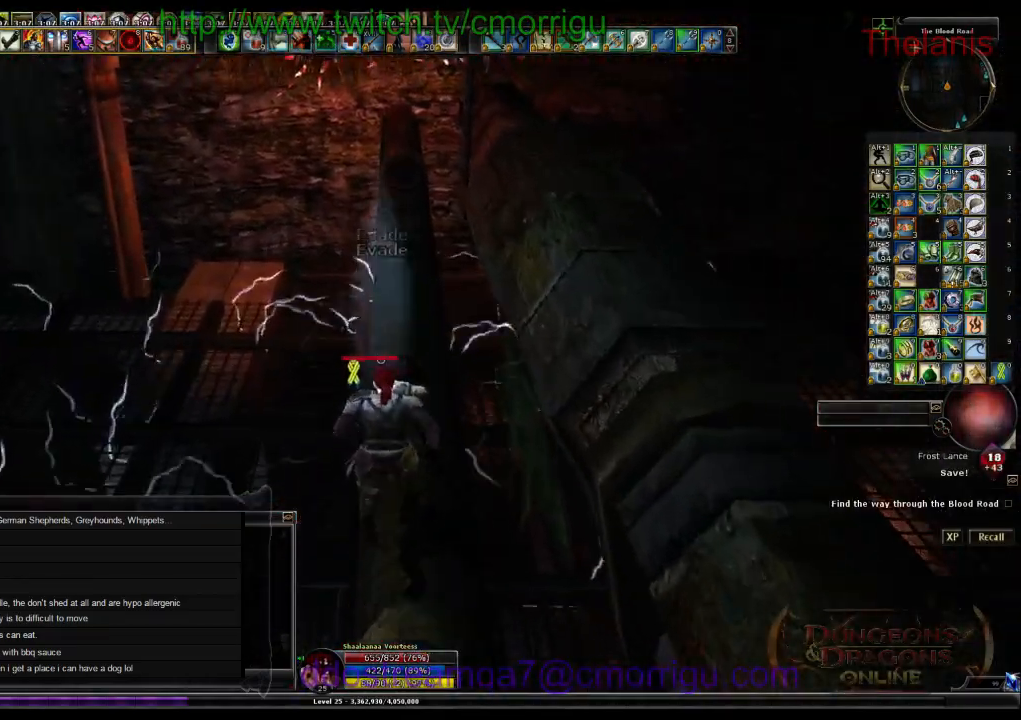
{"keys": ["w"], "events": []}
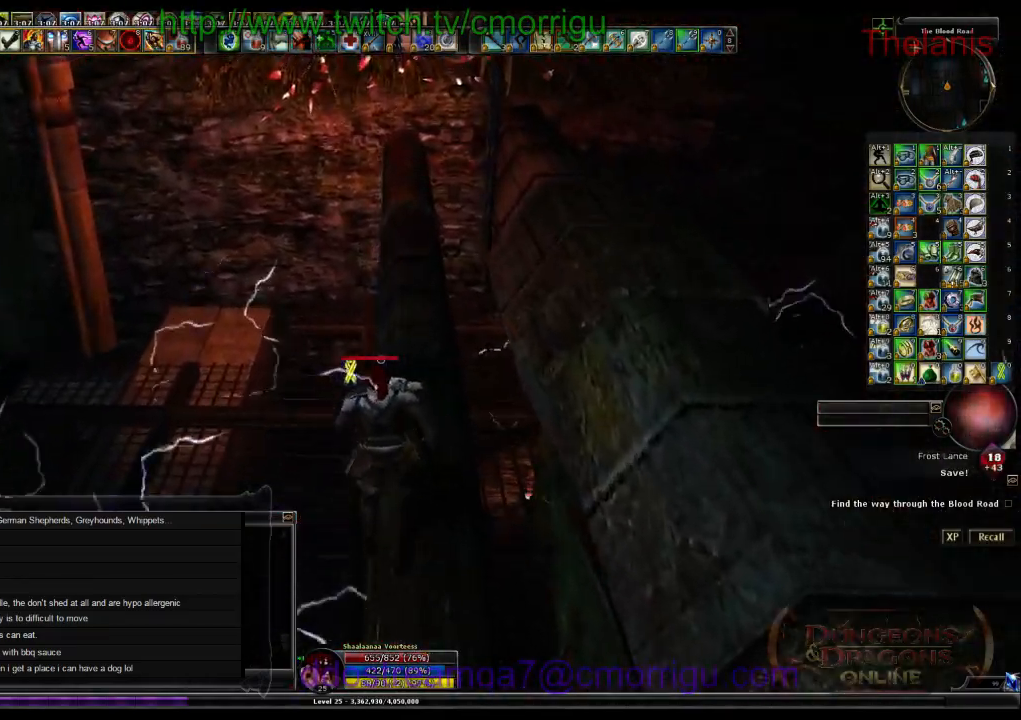
{"keys": ["w"], "events": [[133, "space", "down"], [167, "equals", "down"], [267, "space", "up"], [333, "equals", "up"]]}
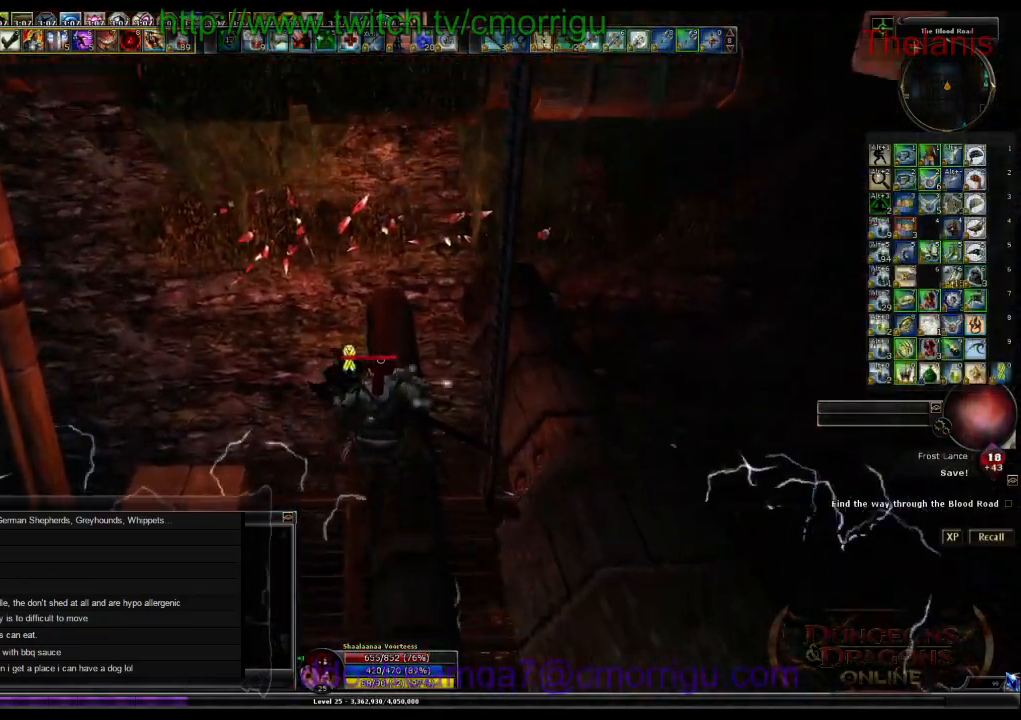
{"keys": ["w"], "events": []}
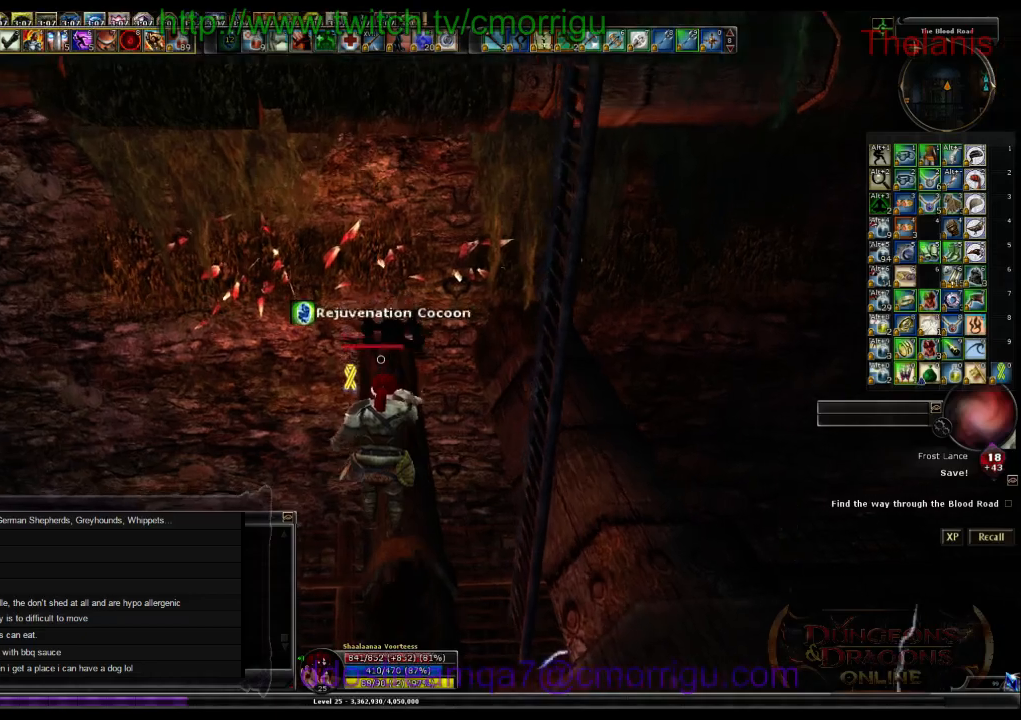
{"keys": [], "events": [[200, "w", "up"]]}
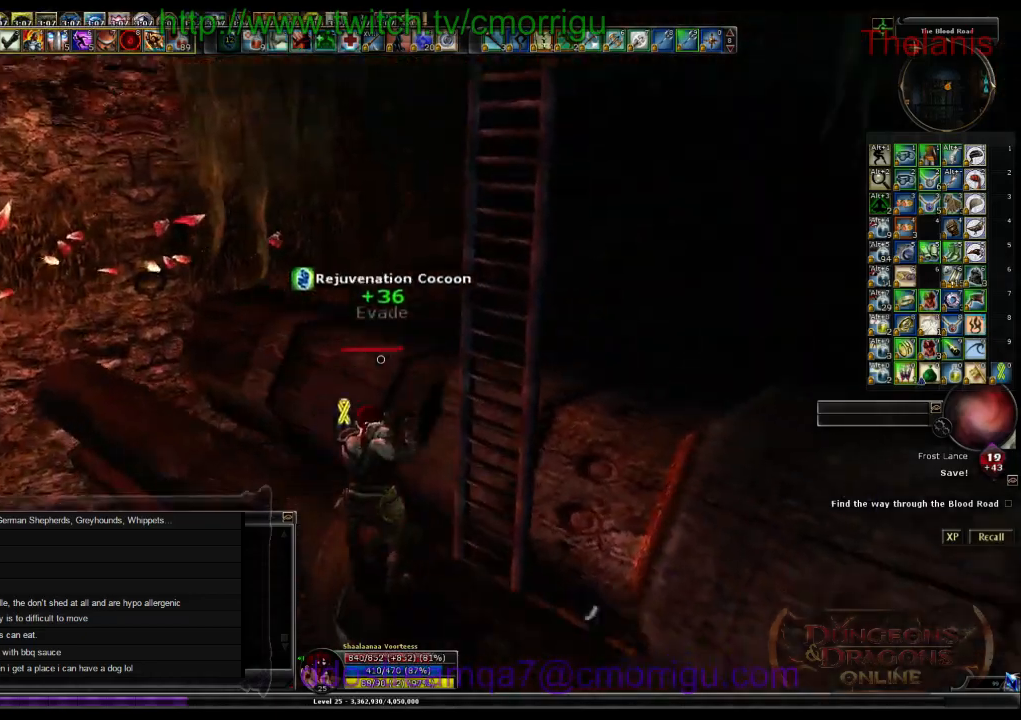
{"keys": ["w"]}
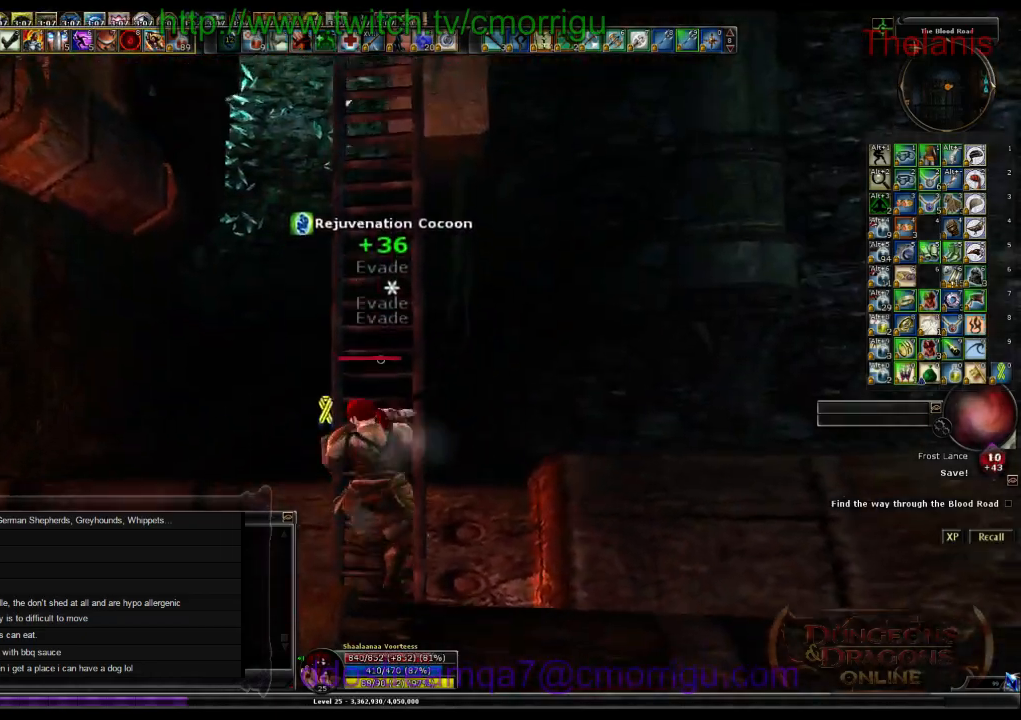
{"keys": ["w"], "events": [[33, "space", "down"], [233, "space", "up"]]}
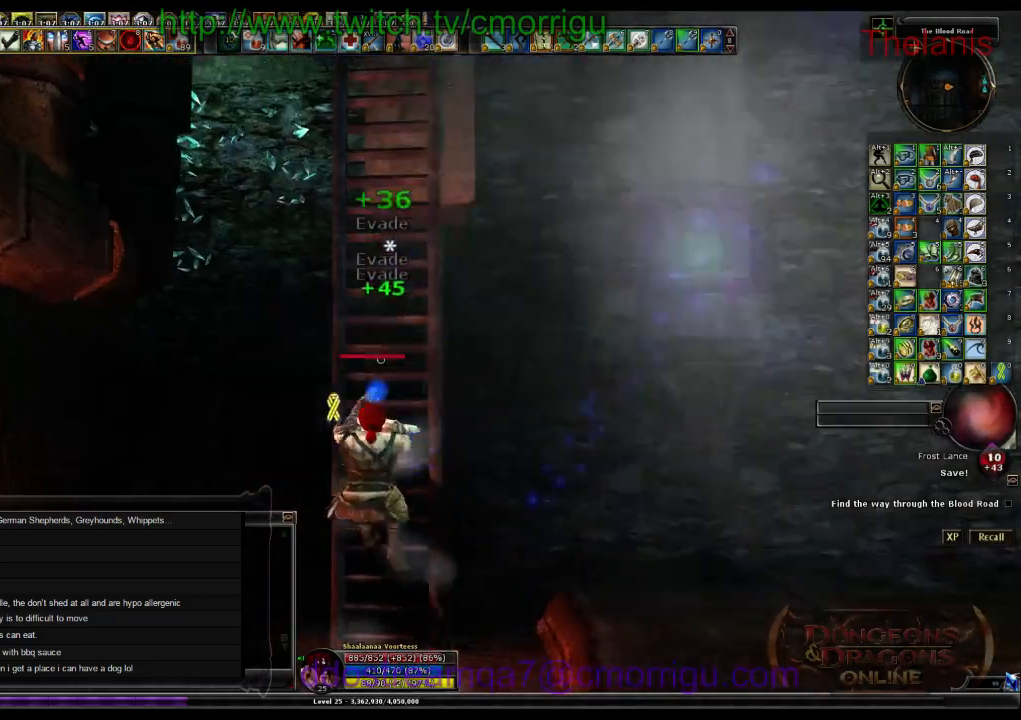
{"keys": ["w"], "events": []}
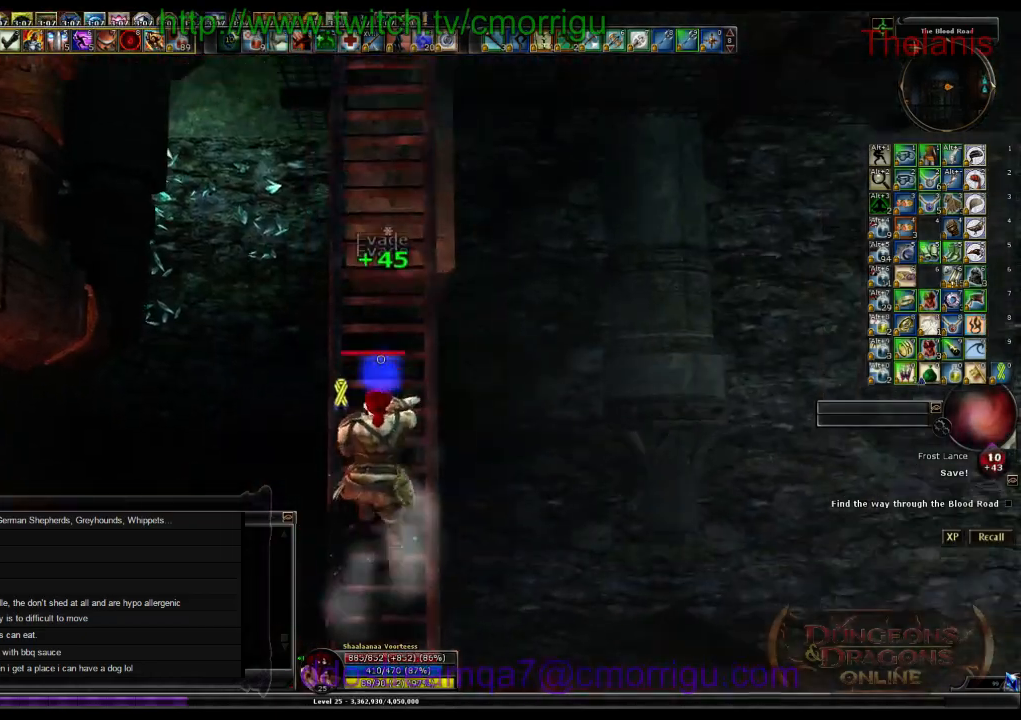
{"keys": ["w"], "events": []}
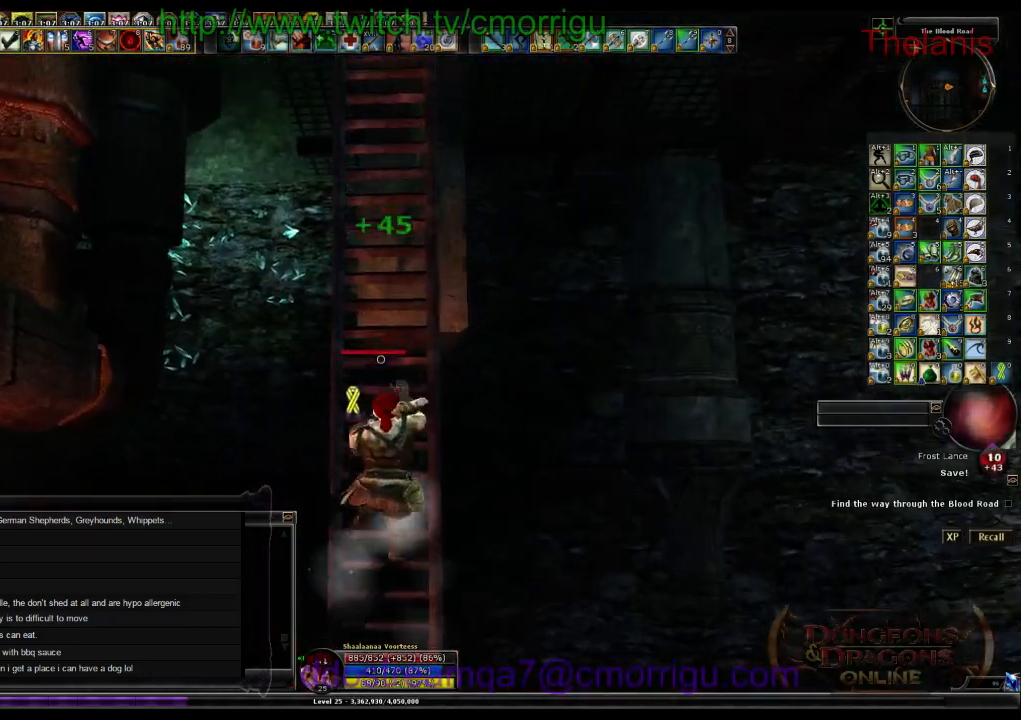
{"keys": ["w"], "events": []}
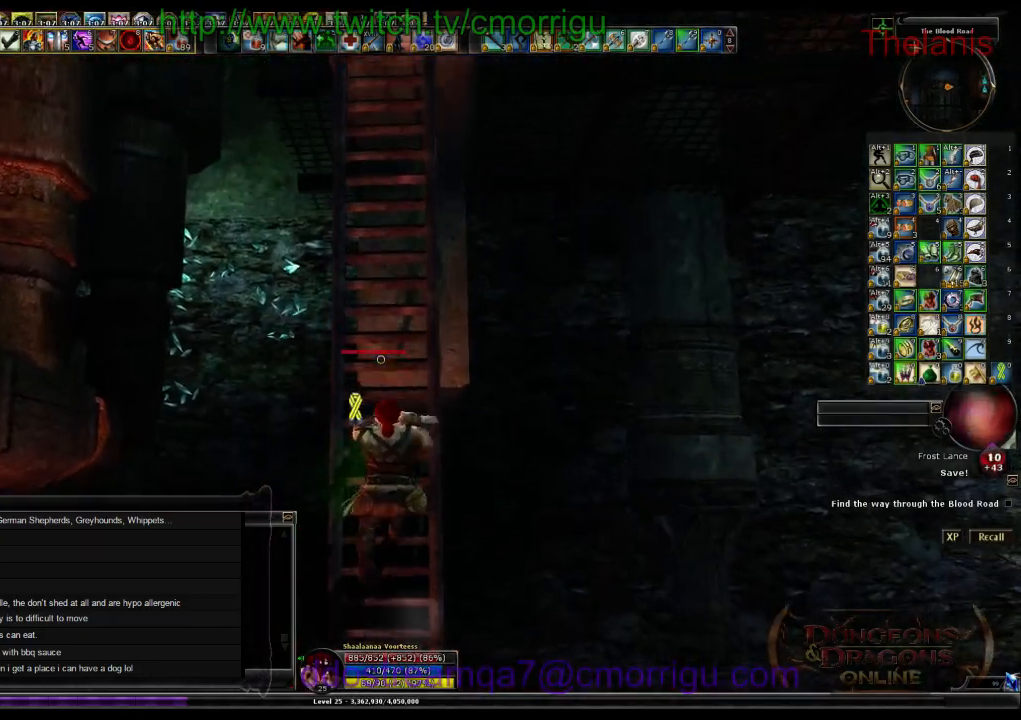
{"keys": ["w"], "events": []}
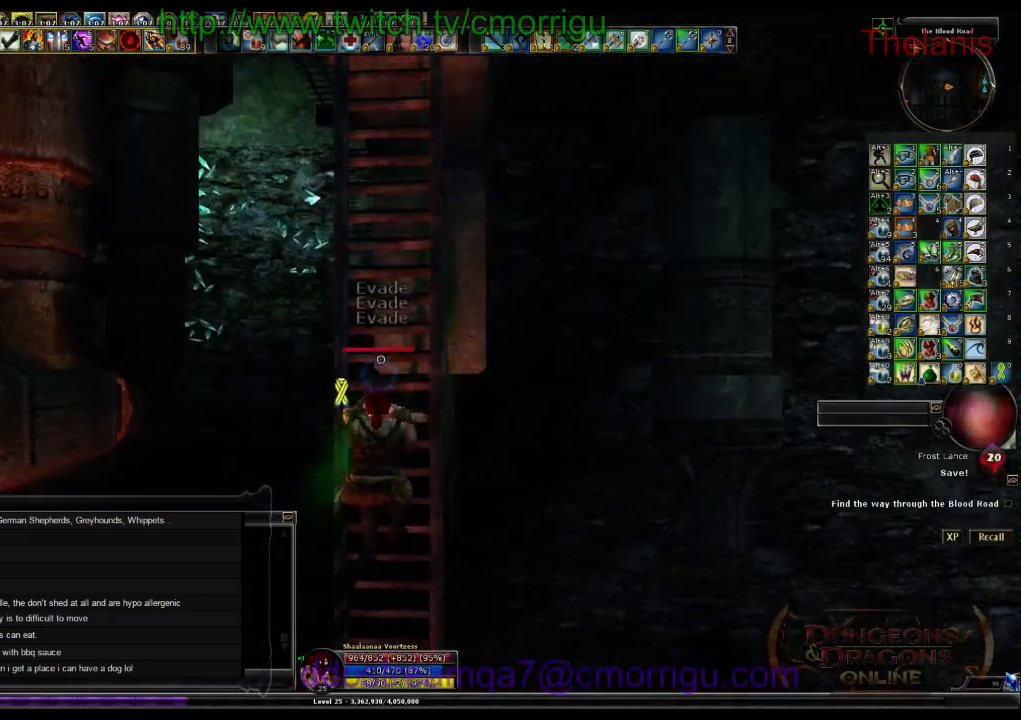
{"keys": ["w"], "events": []}
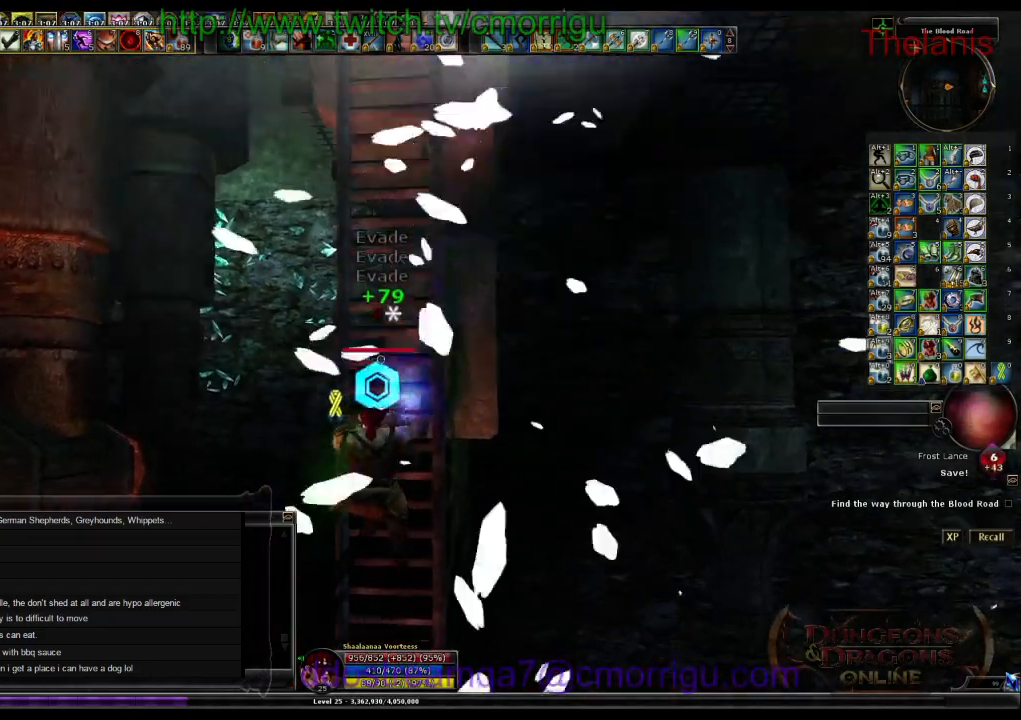
{"keys": ["w"], "events": []}
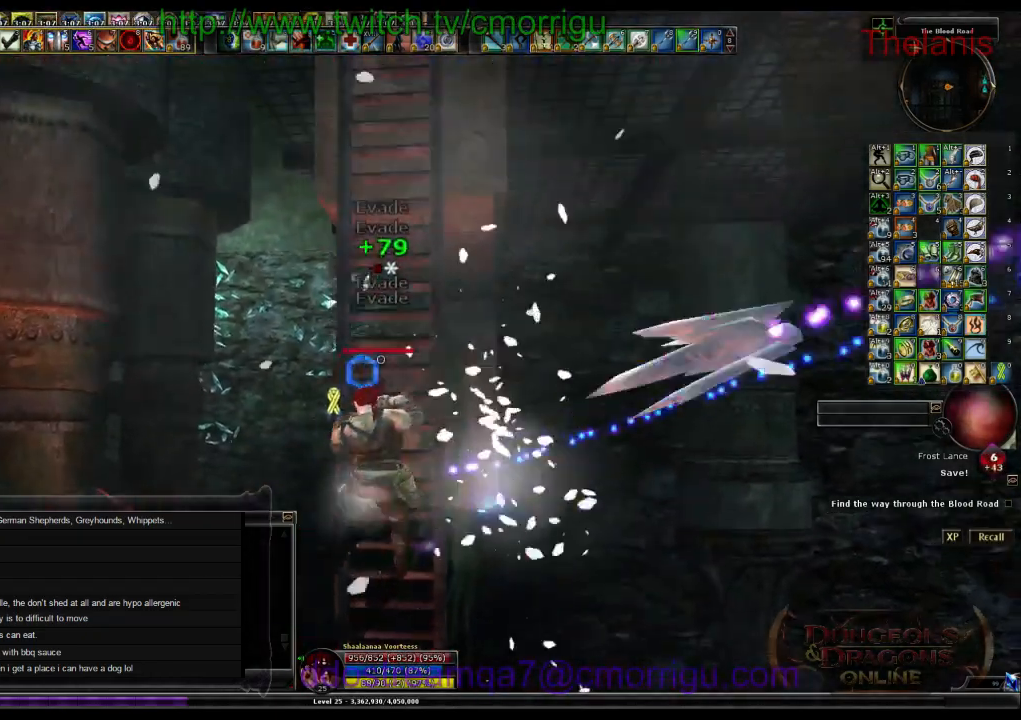
{"keys": ["w"], "events": []}
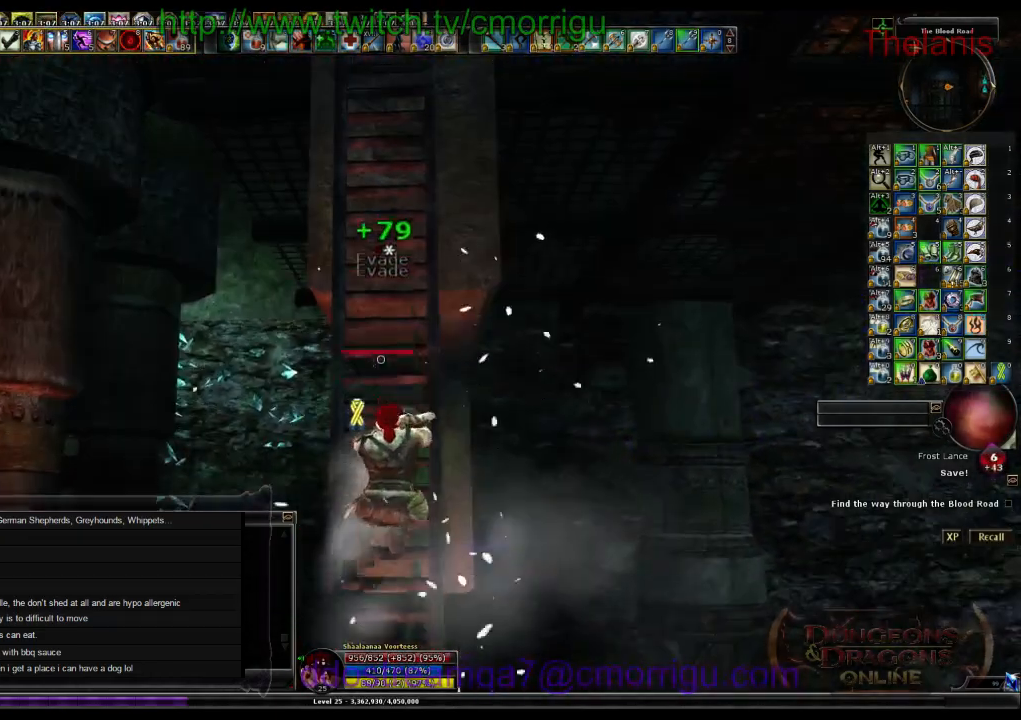
{"keys": ["w"], "events": []}
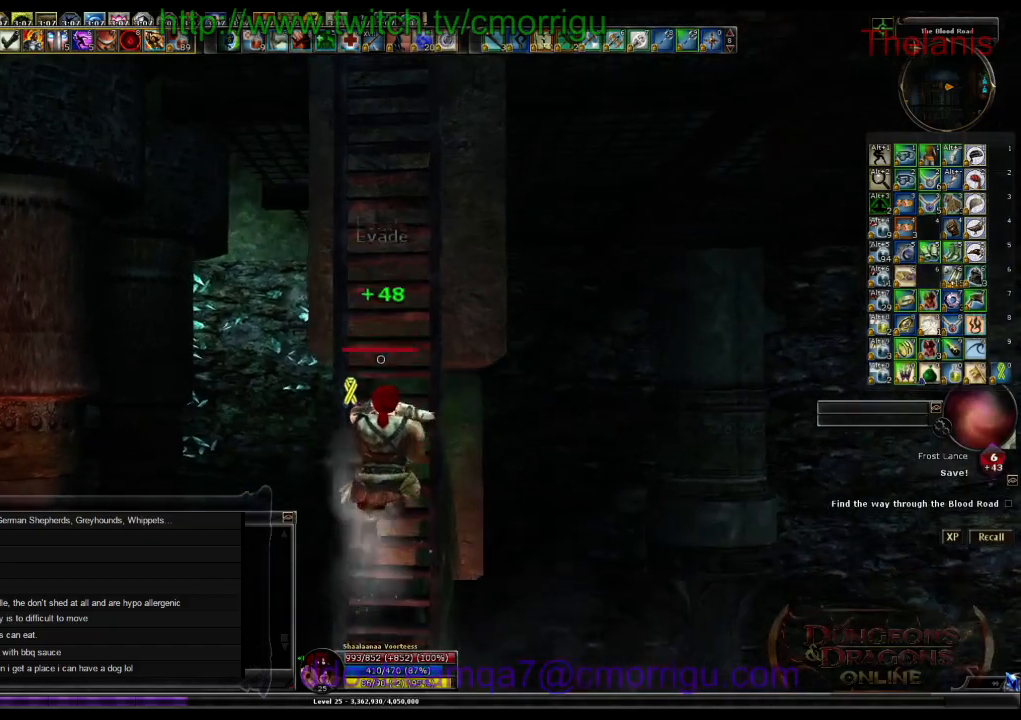
{"keys": ["w"], "events": []}
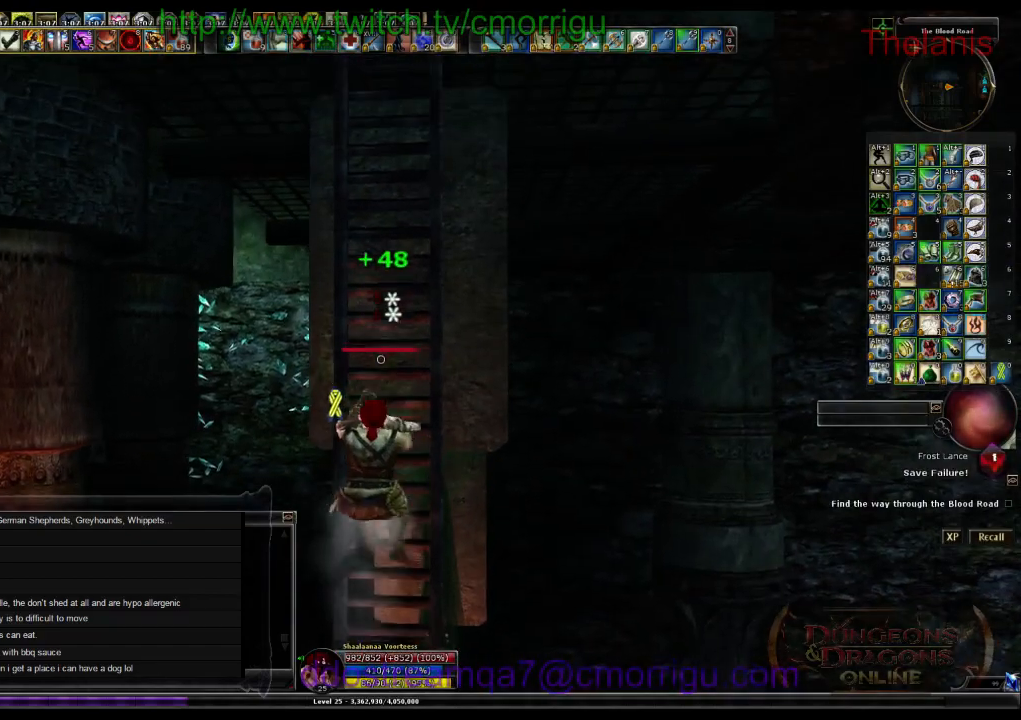
{"keys": ["w"], "events": []}
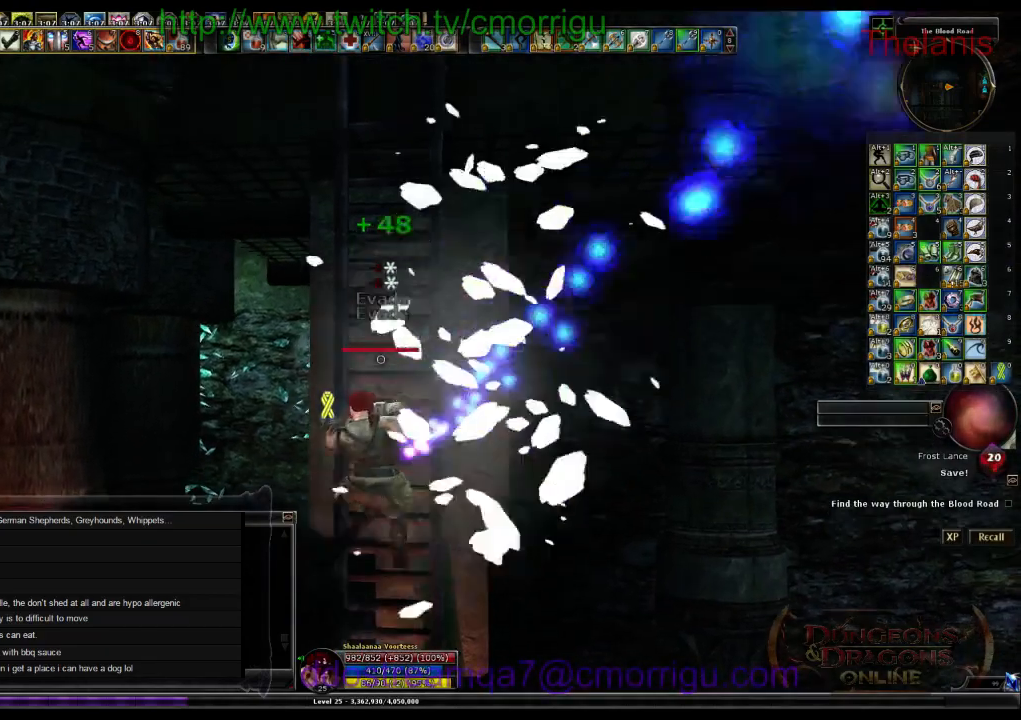
{"keys": ["w"], "events": []}
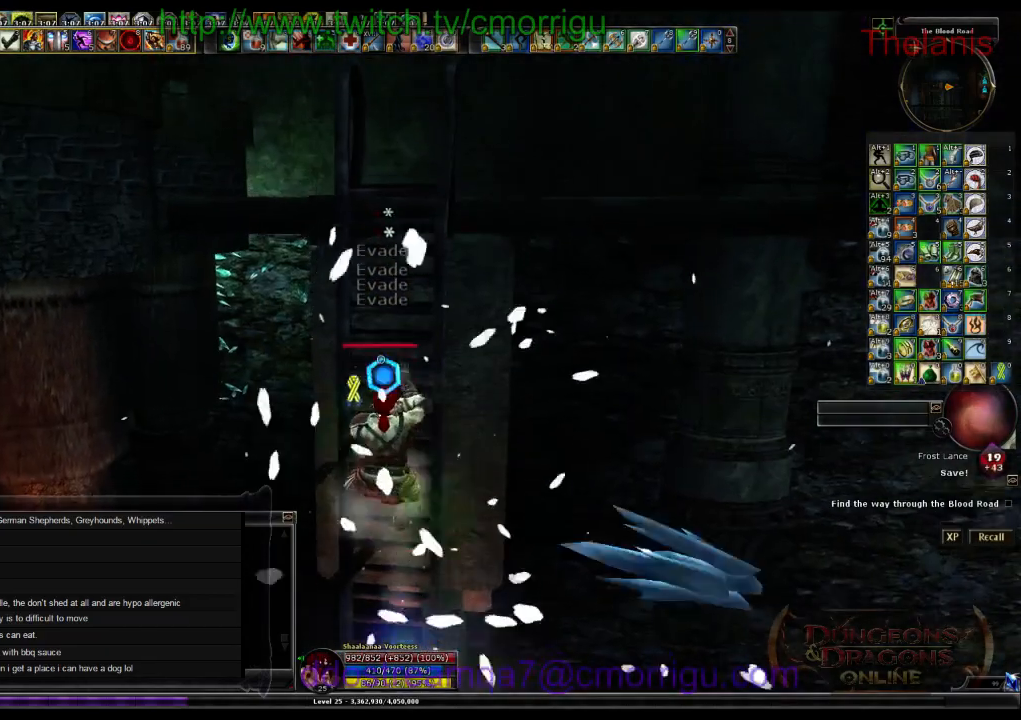
{"keys": ["w"], "events": []}
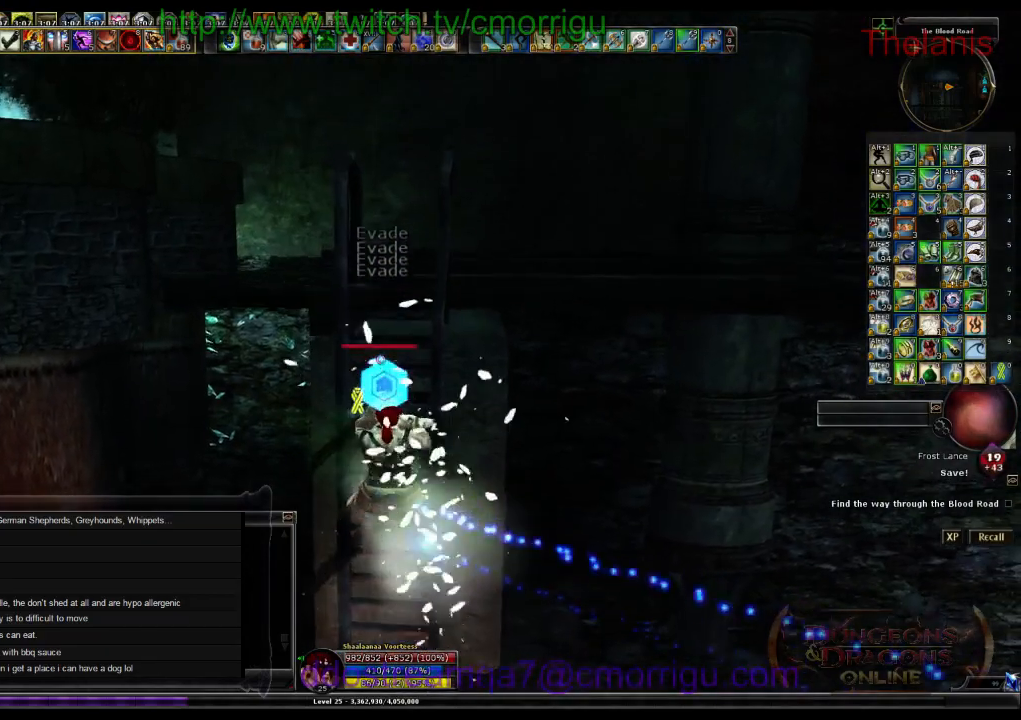
{"keys": ["w"], "events": []}
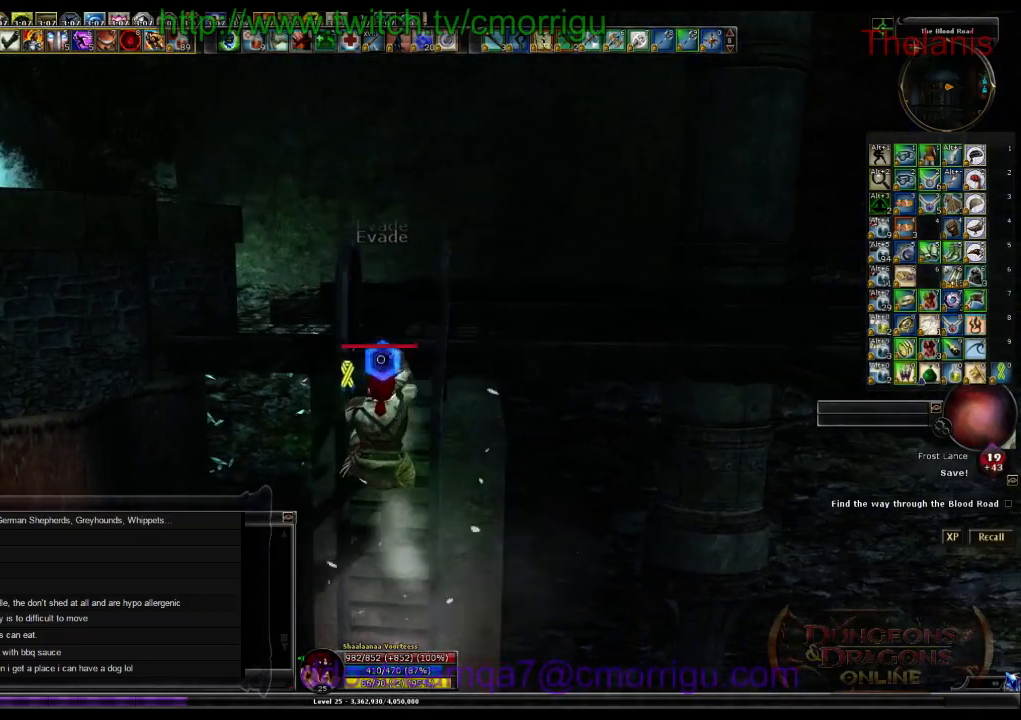
{"keys": ["w"], "events": []}
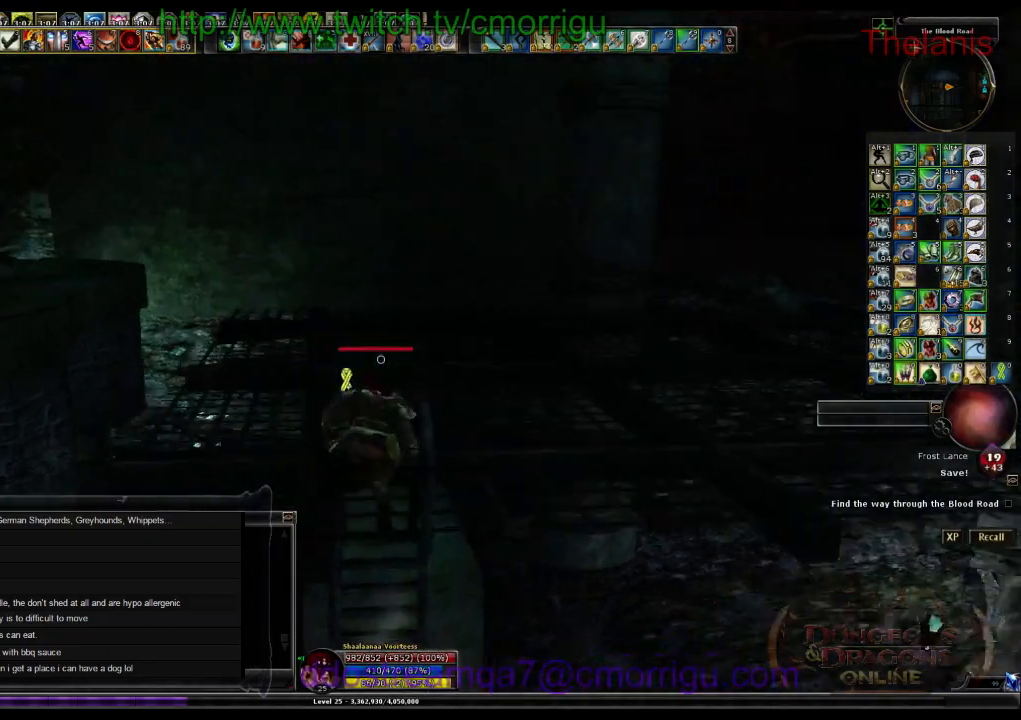
{"keys": ["w"], "events": []}